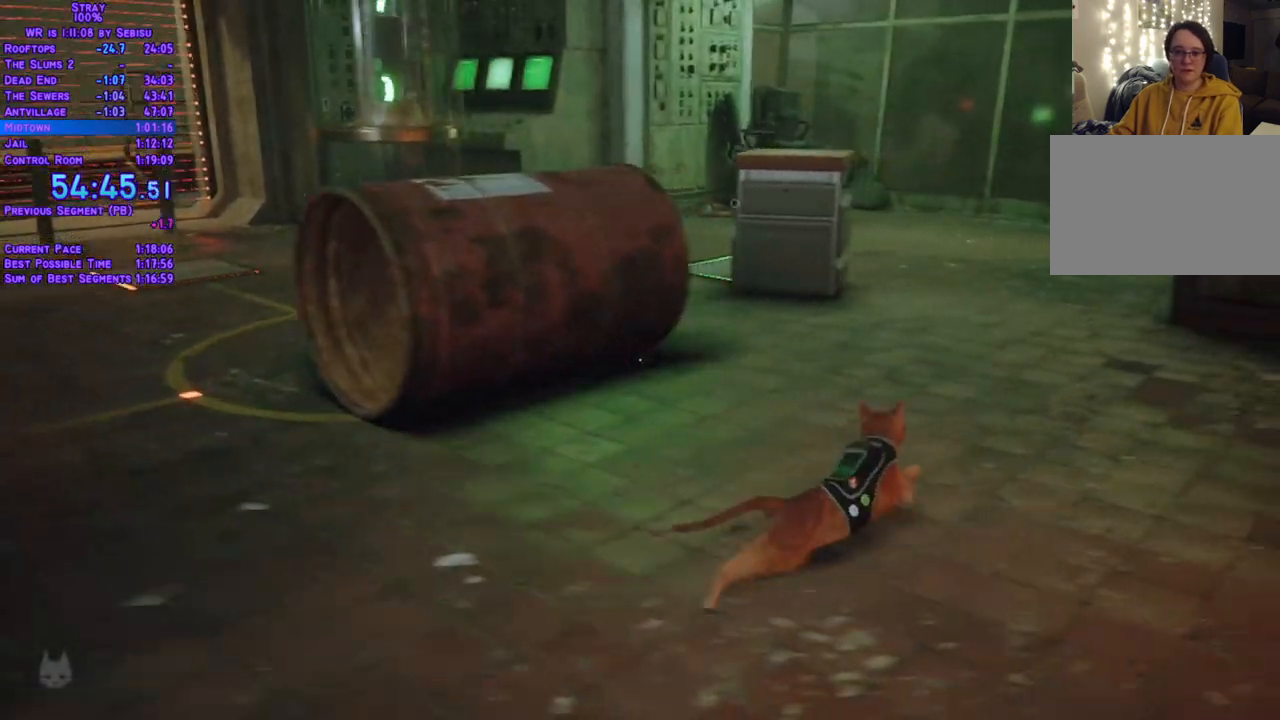
Gameplay with a controller (Xbox layout); each line is a JSON object with the inputs held at the frame after it. "events" lists button and stick changes between this image and that frame as [ms after this image, input, new state], when the widget could be followed in between. Not read: L3 R3 SELECT START.
{"buttons": ["DPAD_UP", "DPAD_LEFT"], "left_stick": "center", "right_stick": "center", "events": [[267, "DPAD_LEFT", "down"], [418, "L2", "up"]]}
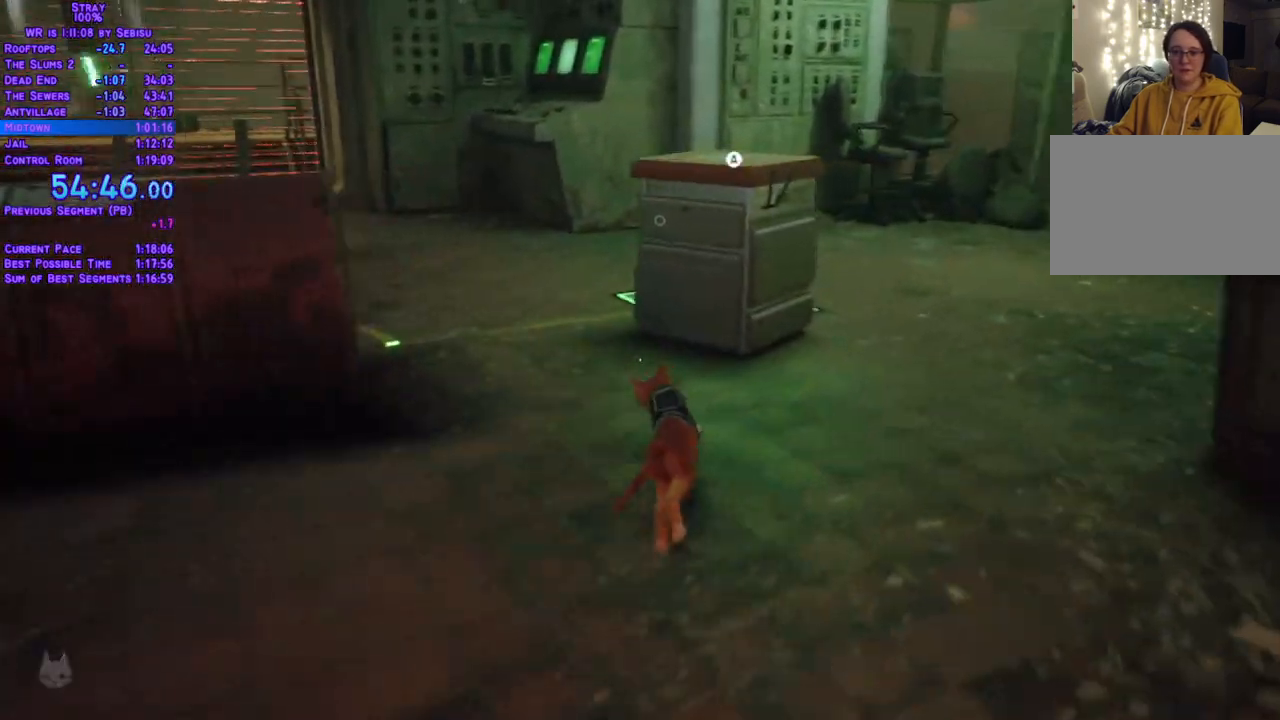
{"buttons": [], "left_stick": "center", "right_stick": "center", "events": [[234, "DPAD_LEFT", "up"], [234, "DPAD_RIGHT", "down"], [402, "DPAD_UP", "up"], [502, "DPAD_RIGHT", "up"]]}
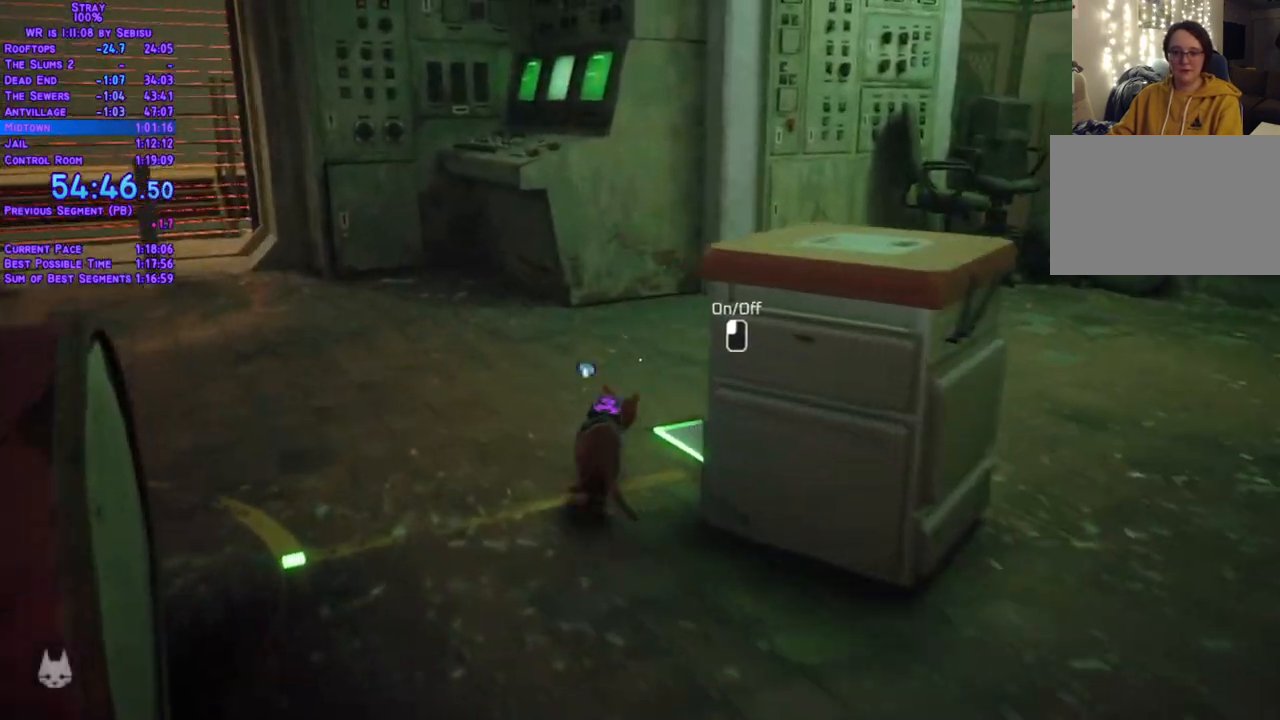
{"buttons": [], "left_stick": "center", "right_stick": "center", "events": []}
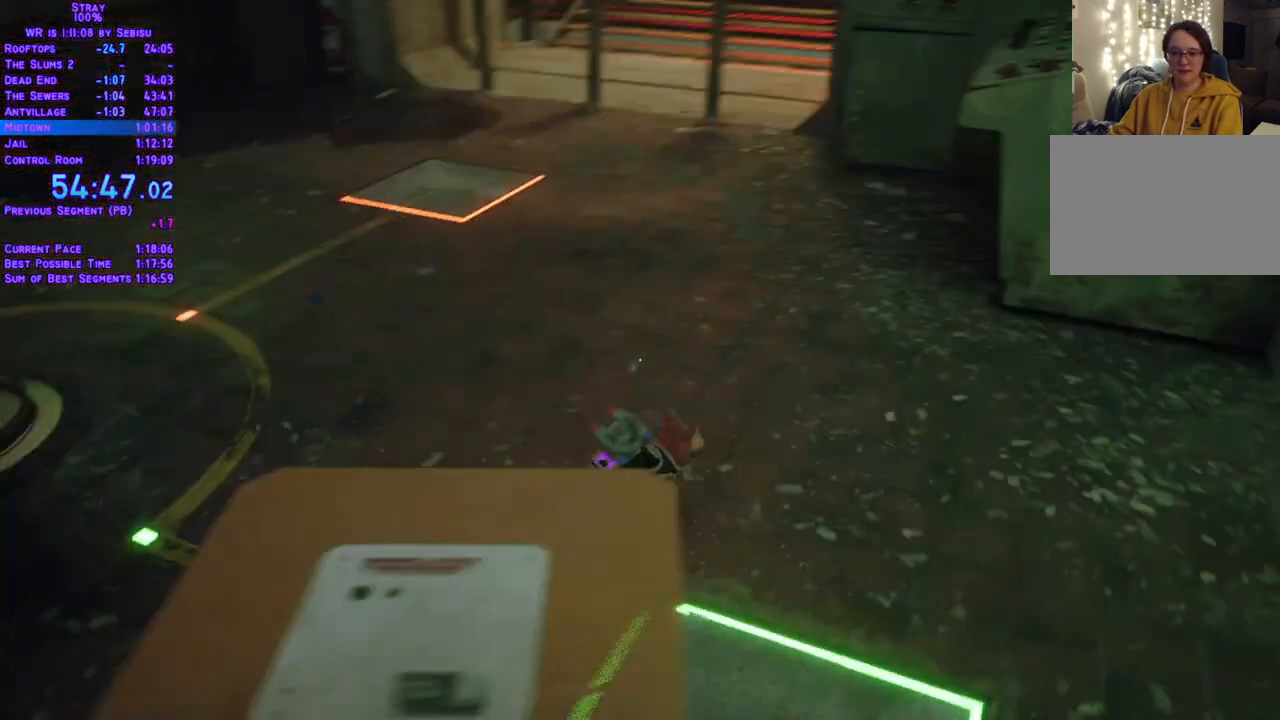
{"buttons": [], "left_stick": "center", "right_stick": "center"}
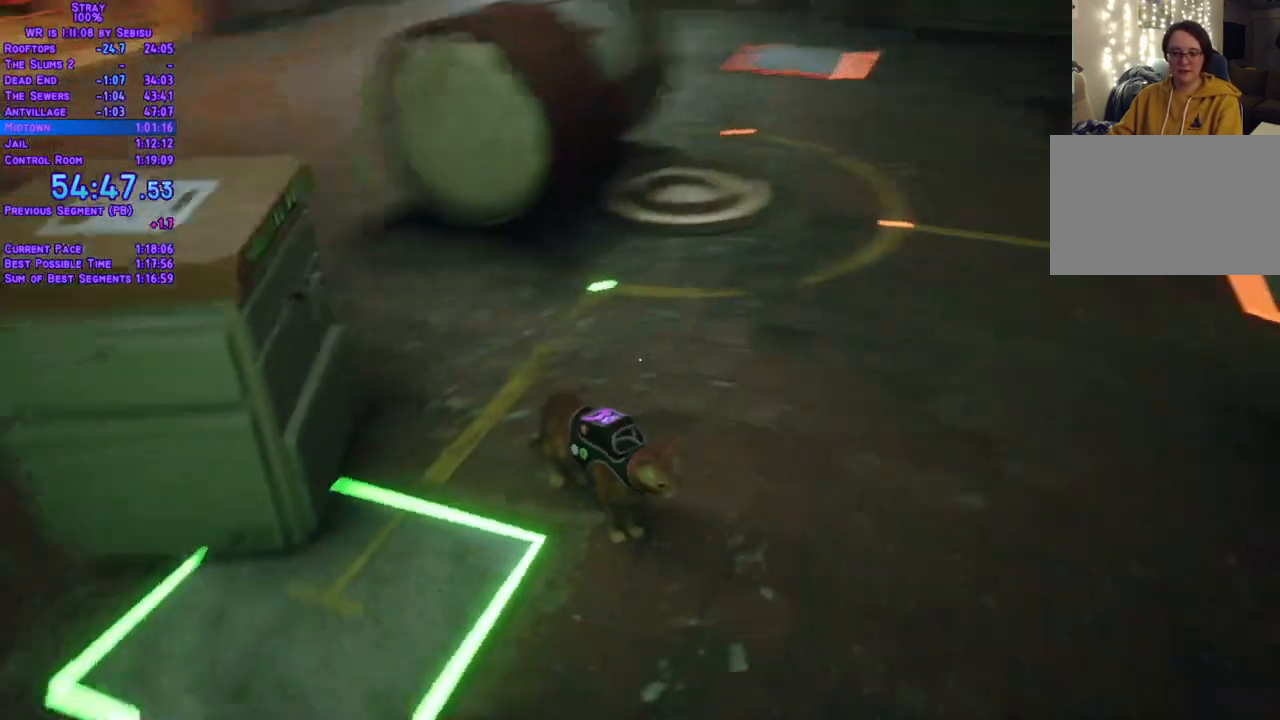
{"buttons": ["DPAD_UP"], "left_stick": "center", "right_stick": "center", "events": [[83, "DPAD_LEFT", "down"], [435, "DPAD_UP", "down"], [501, "DPAD_LEFT", "up"]]}
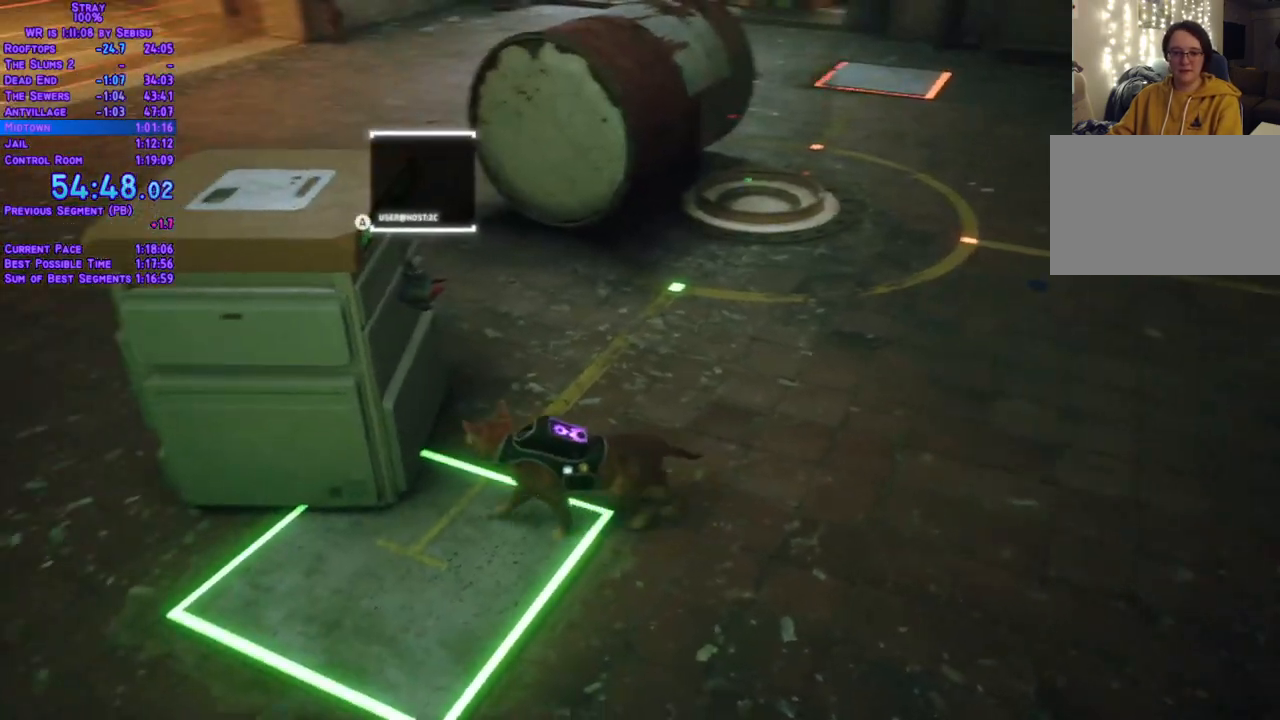
{"buttons": ["L2", "DPAD_RIGHT"], "left_stick": "center", "right_stick": "center", "events": [[51, "DPAD_UP", "up"], [184, "DPAD_RIGHT", "down"], [218, "L2", "down"]]}
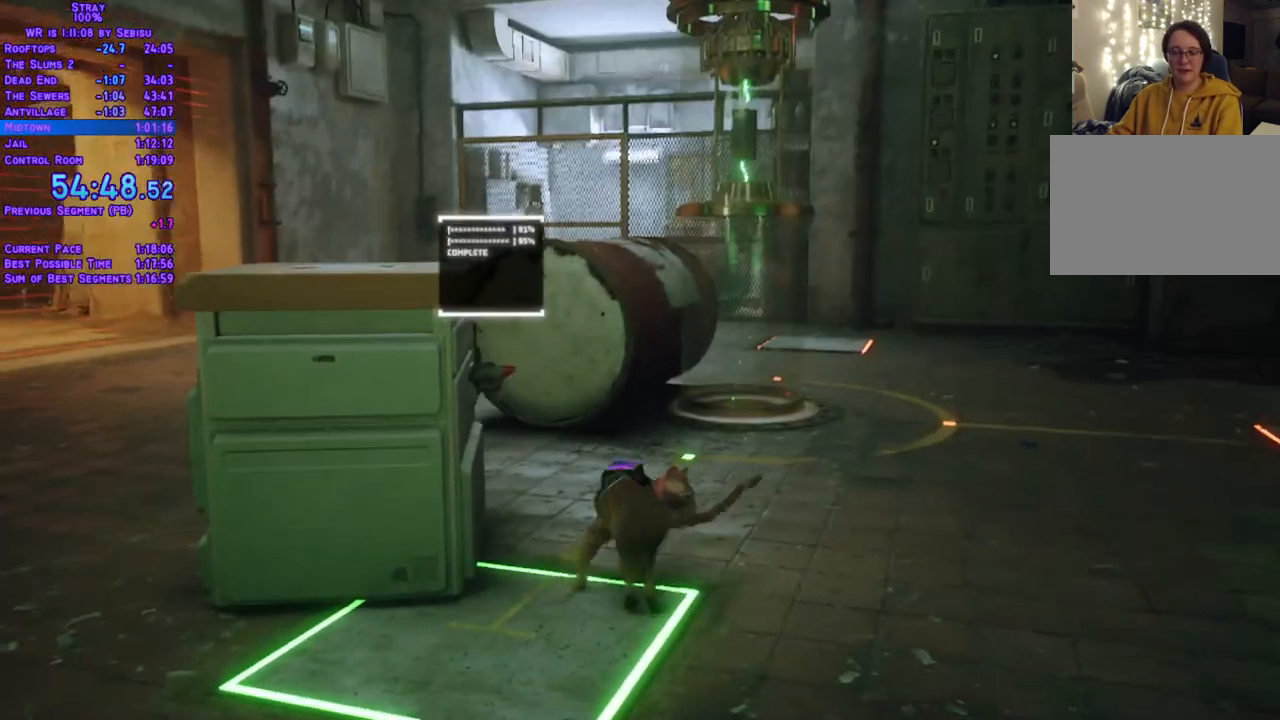
{"buttons": ["L2", "DPAD_UP", "DPAD_RIGHT"], "left_stick": "center", "right_stick": "center", "events": [[84, "DPAD_UP", "down"], [201, "DPAD_RIGHT", "up"], [401, "DPAD_RIGHT", "down"]]}
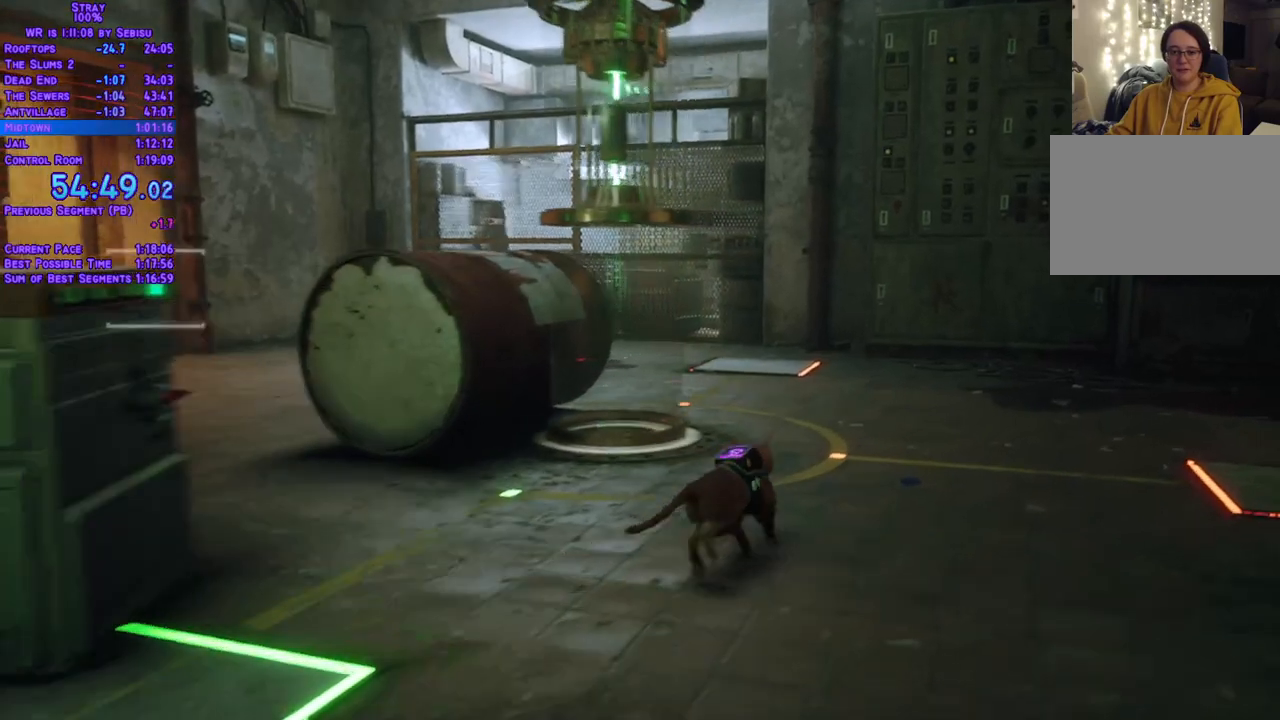
{"buttons": ["L2", "DPAD_UP"], "left_stick": "center", "right_stick": "center", "events": [[118, "DPAD_RIGHT", "up"]]}
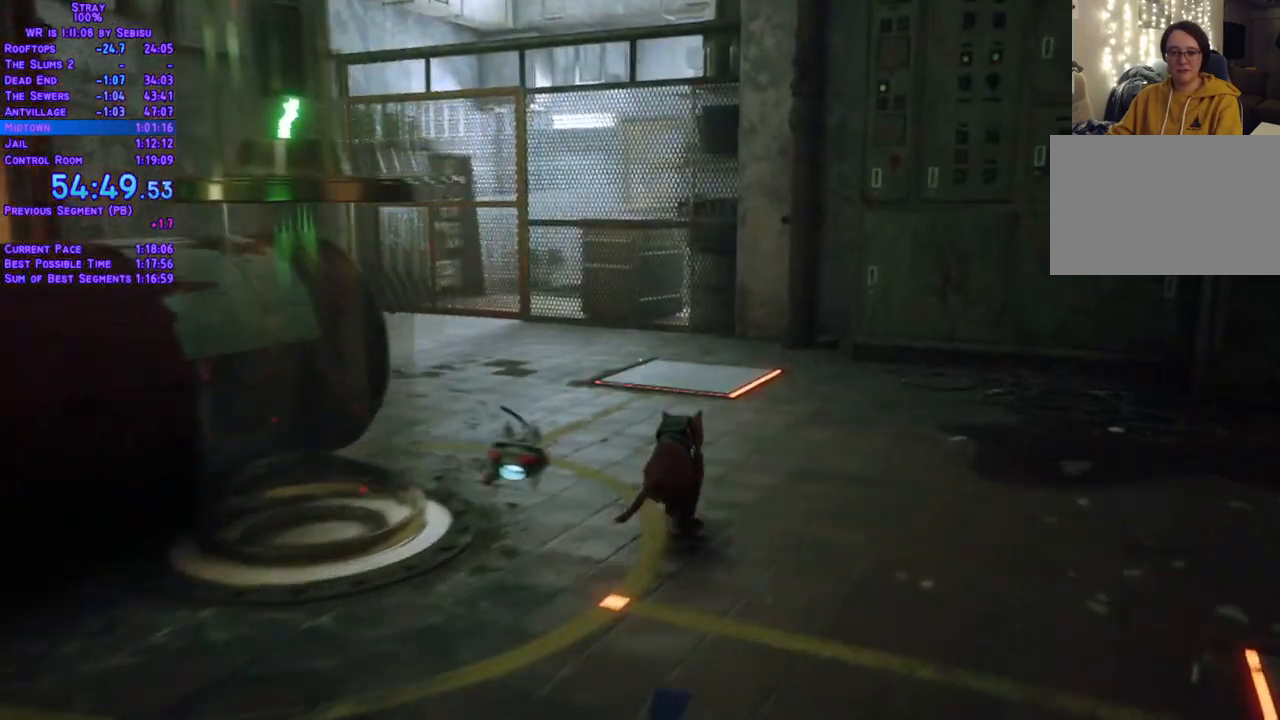
{"buttons": ["DPAD_UP"], "left_stick": "center", "right_stick": "center", "events": [[134, "L2", "up"]]}